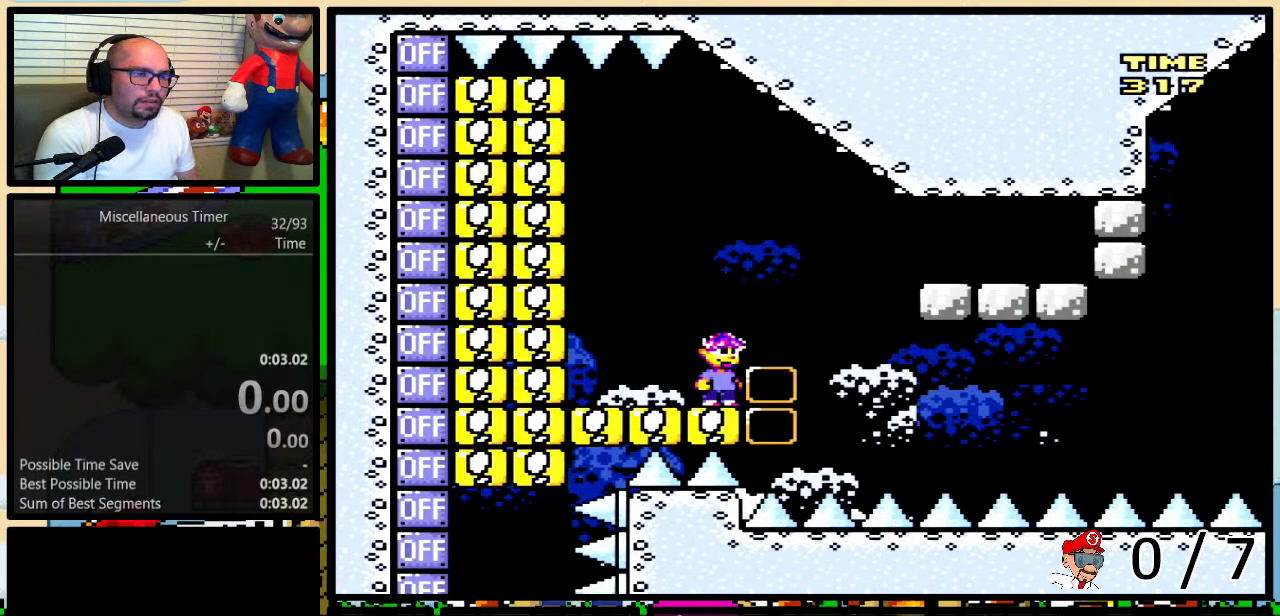
Gameplay with a controller (Nintendo layout); each line is a JSON object with the inputs held at the frame after it. "events" lists button and stick changes between this image and that frame as [ms after this image, input, new state], when the widget could be followed in between. Not read: L1 L3 R1 R3.
{"buttons": ["Y"], "events": [[67, "Y", "down"], [100, "DPAD_LEFT", "down"], [267, "DPAD_LEFT", "up"]]}
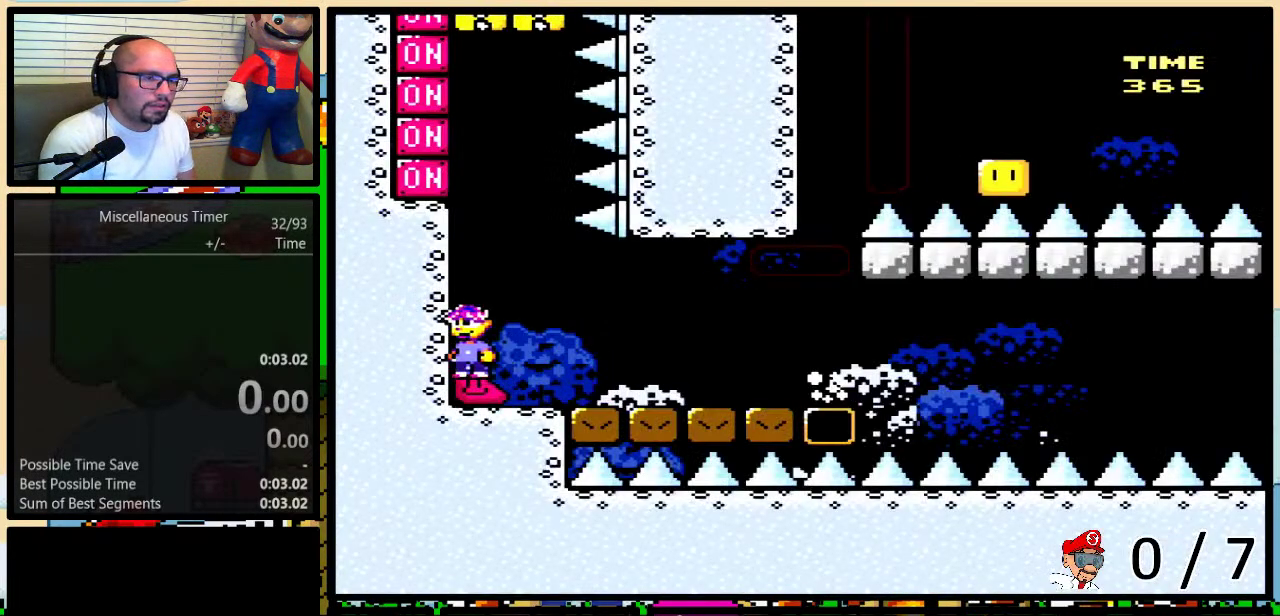
{"buttons": ["Y", "DPAD_LEFT"], "events": [[233, "DPAD_LEFT", "down"]]}
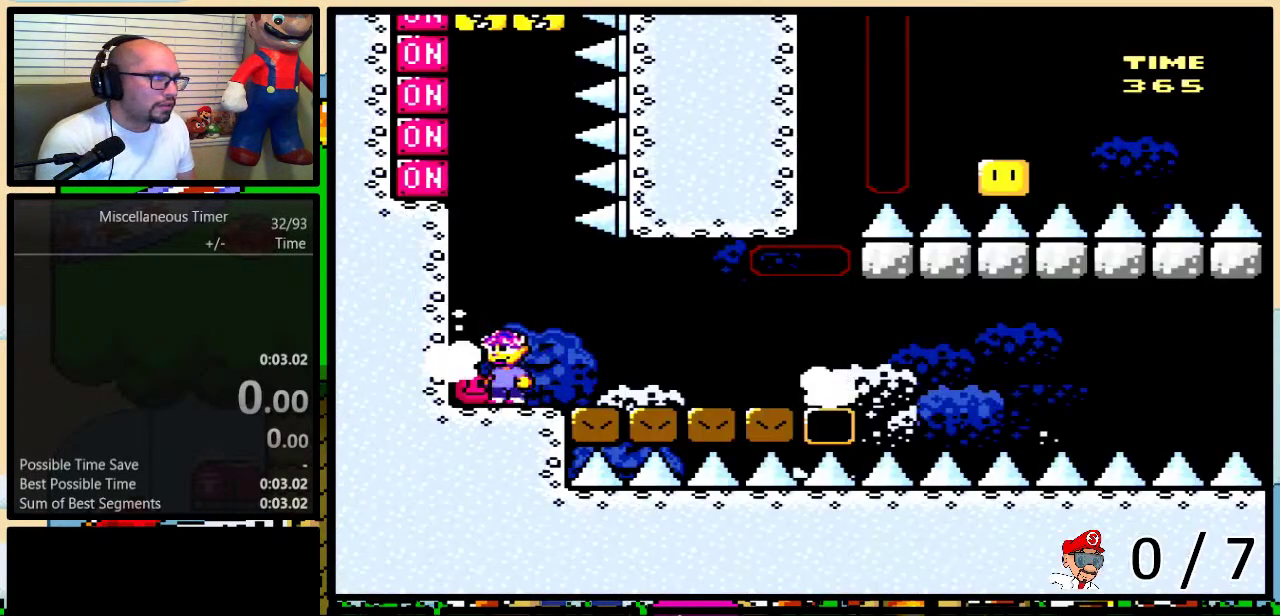
{"buttons": ["Y", "DPAD_LEFT"], "events": []}
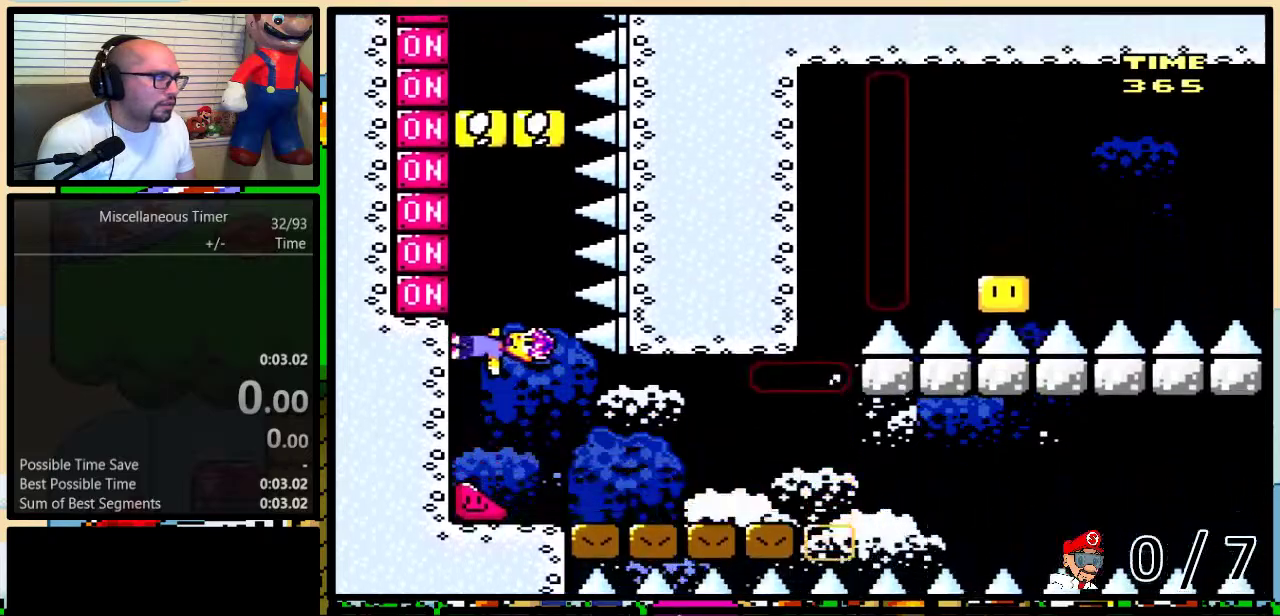
{"buttons": ["Y", "DPAD_LEFT"], "events": [[167, "X", "down"], [283, "X", "up"]]}
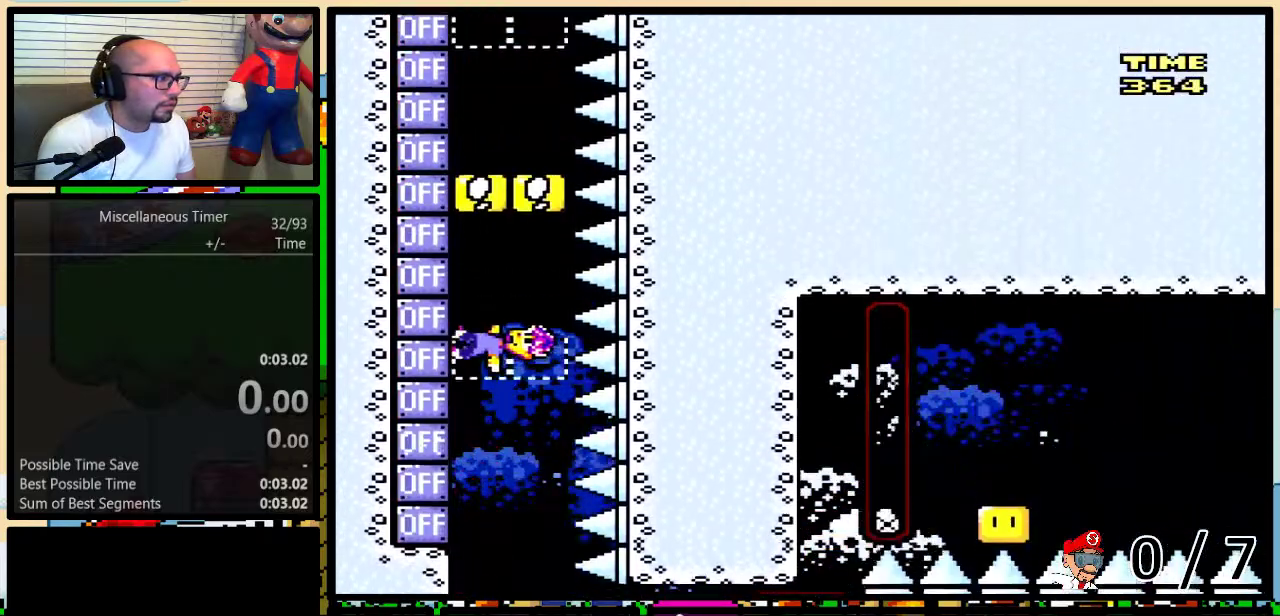
{"buttons": ["X", "Y", "DPAD_LEFT"], "events": [[50, "X", "down"], [150, "X", "up"], [417, "X", "down"]]}
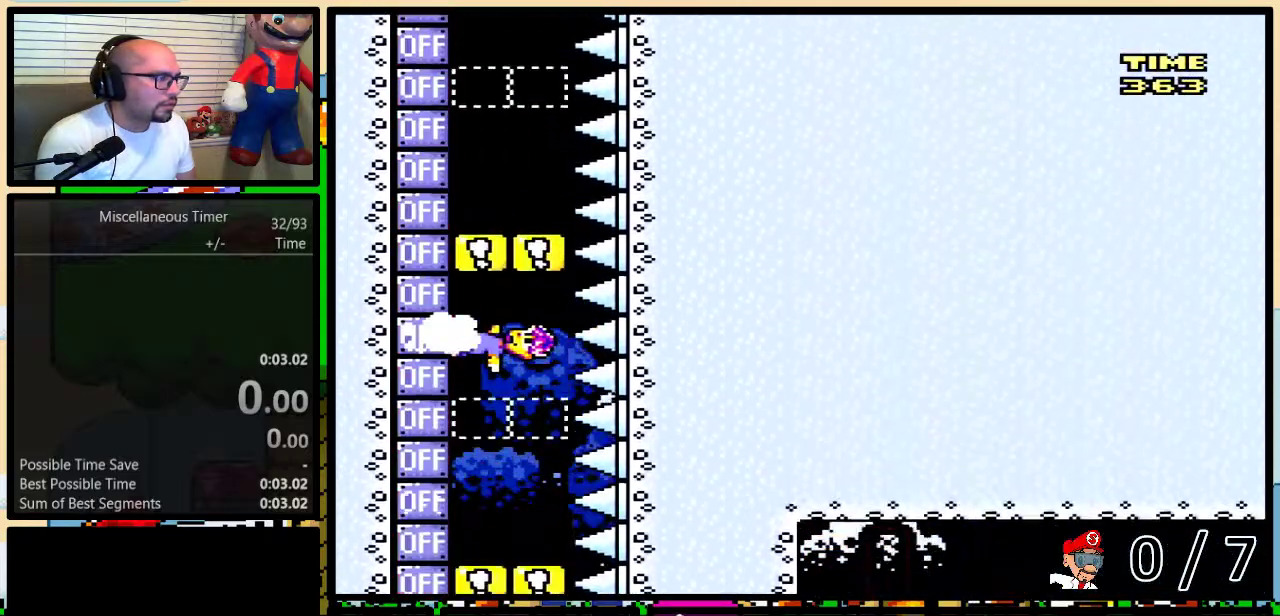
{"buttons": ["Y", "DPAD_LEFT"], "events": [[50, "X", "up"], [267, "X", "down"], [383, "X", "up"]]}
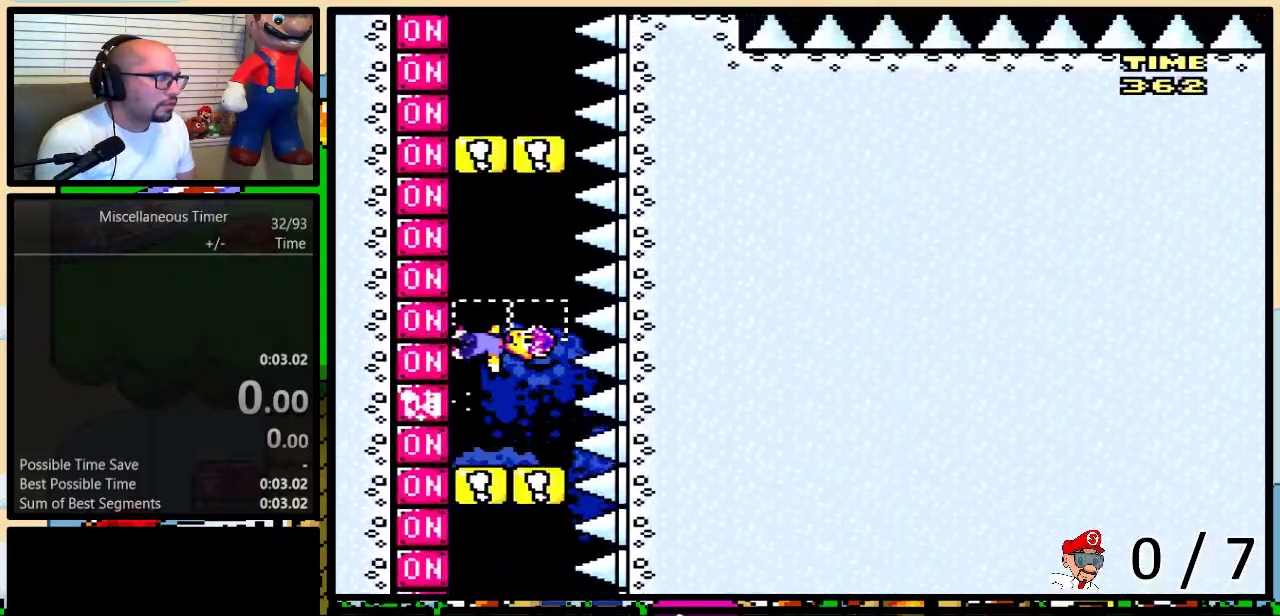
{"buttons": ["X", "Y", "DPAD_LEFT"], "events": [[100, "X", "down"], [217, "X", "up"], [483, "X", "down"]]}
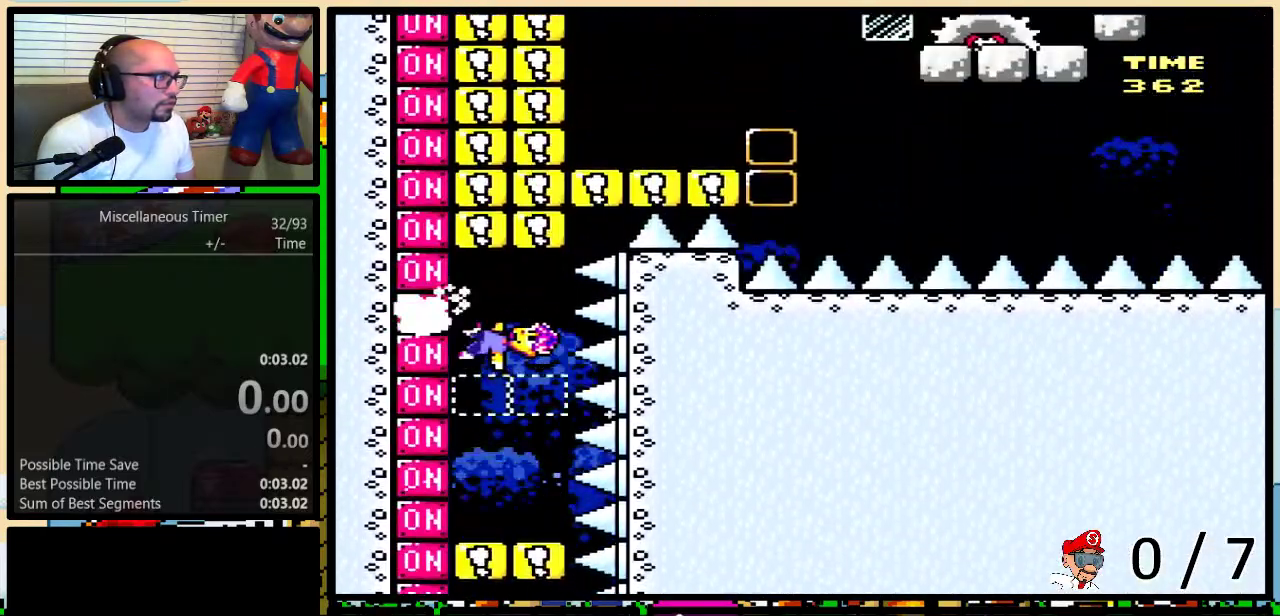
{"buttons": ["Y", "DPAD_LEFT"], "events": [[100, "X", "up"]]}
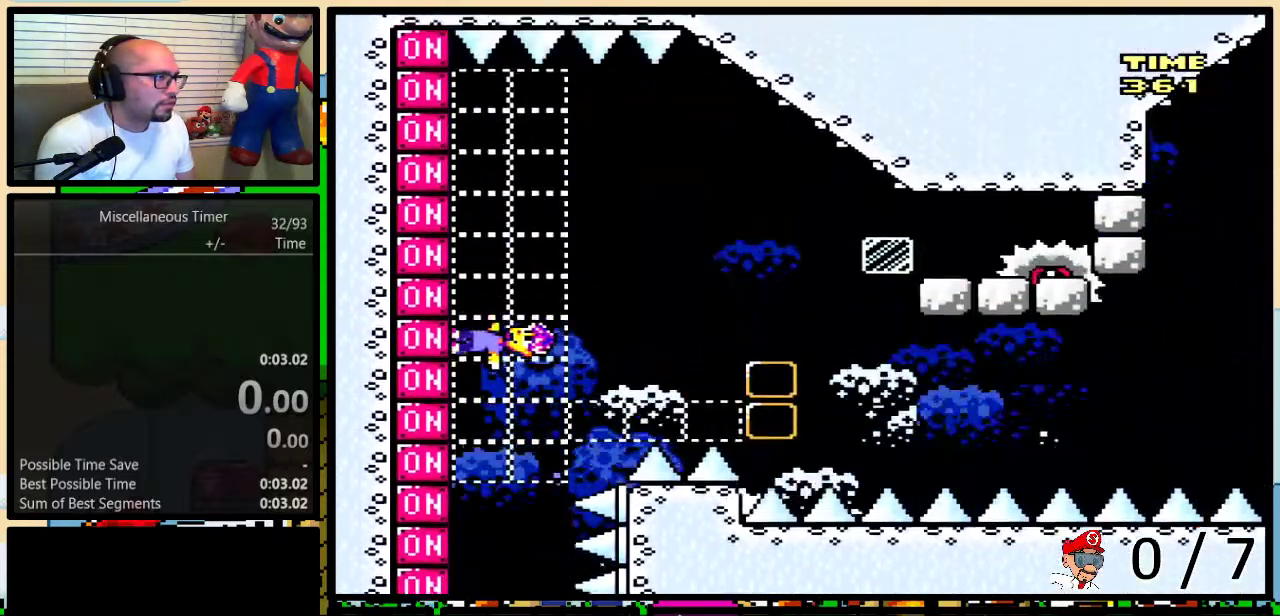
{"buttons": ["Y"], "events": [[50, "B", "down"], [150, "DPAD_LEFT", "up"], [167, "Y", "up"], [267, "Y", "down"], [383, "B", "up"]]}
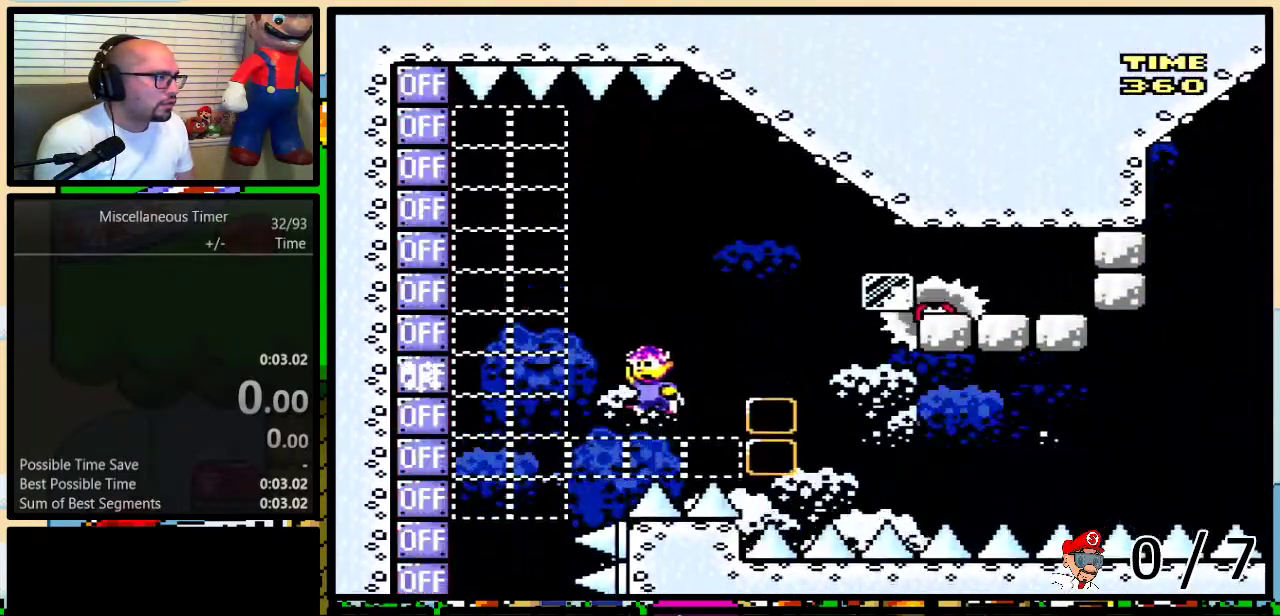
{"buttons": ["B", "Y", "DPAD_LEFT"], "events": [[17, "DPAD_RIGHT", "down"], [50, "B", "down"], [200, "Y", "up"], [267, "DPAD_RIGHT", "up"], [283, "DPAD_LEFT", "down"], [283, "Y", "down"]]}
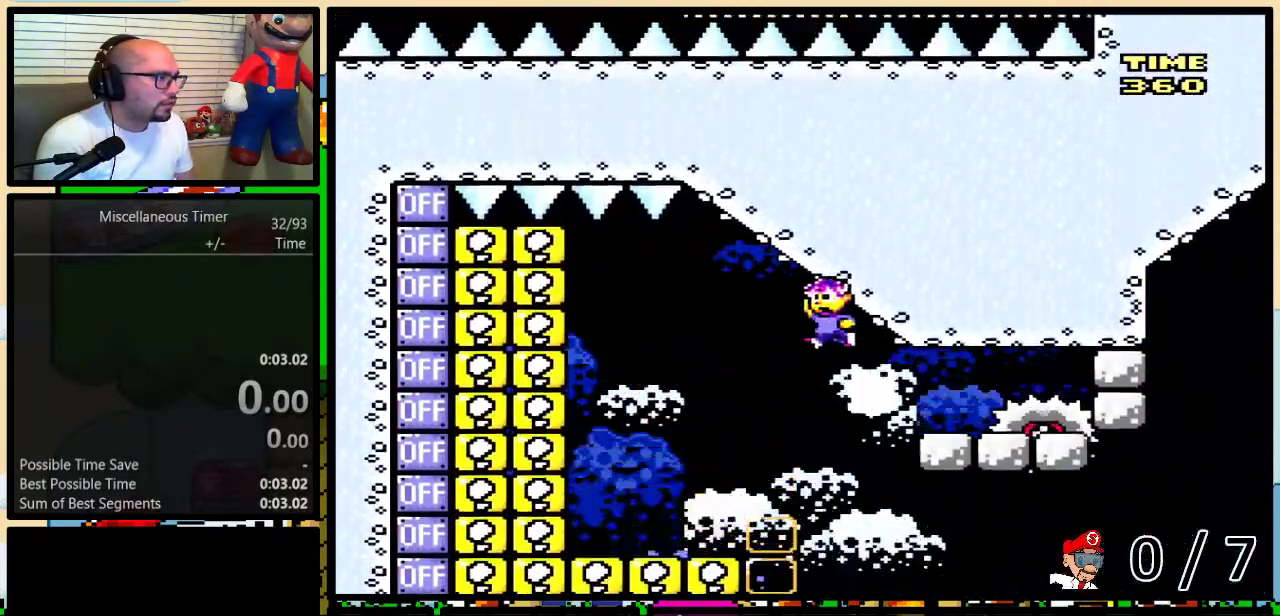
{"buttons": ["A", "X", "DPAD_RIGHT"], "events": [[183, "B", "up"], [200, "Y", "up"], [217, "X", "down"], [283, "DPAD_LEFT", "up"], [283, "DPAD_RIGHT", "down"], [450, "A", "down"]]}
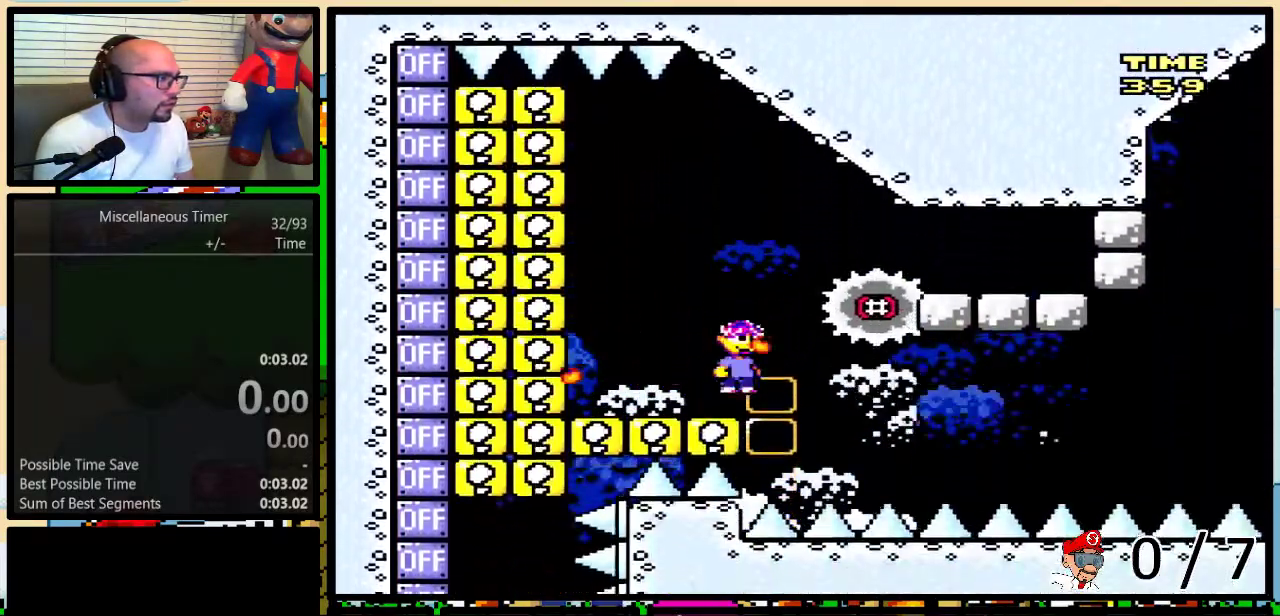
{"buttons": [], "events": [[33, "A", "up"], [133, "DPAD_RIGHT", "up"], [300, "X", "up"]]}
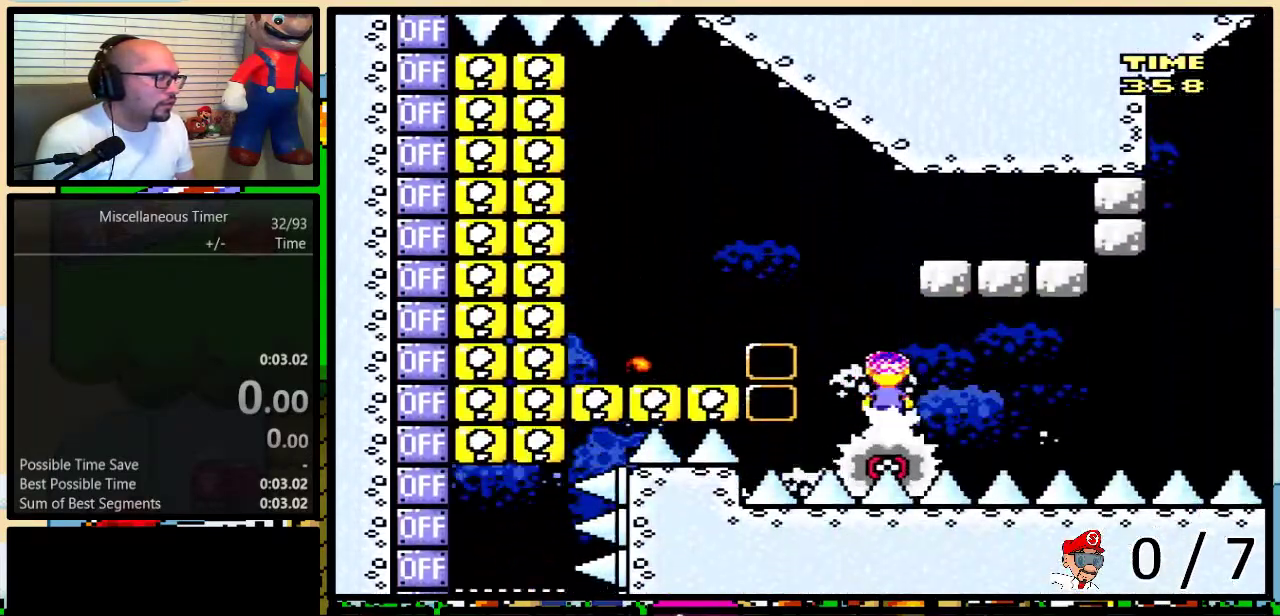
{"buttons": [], "events": []}
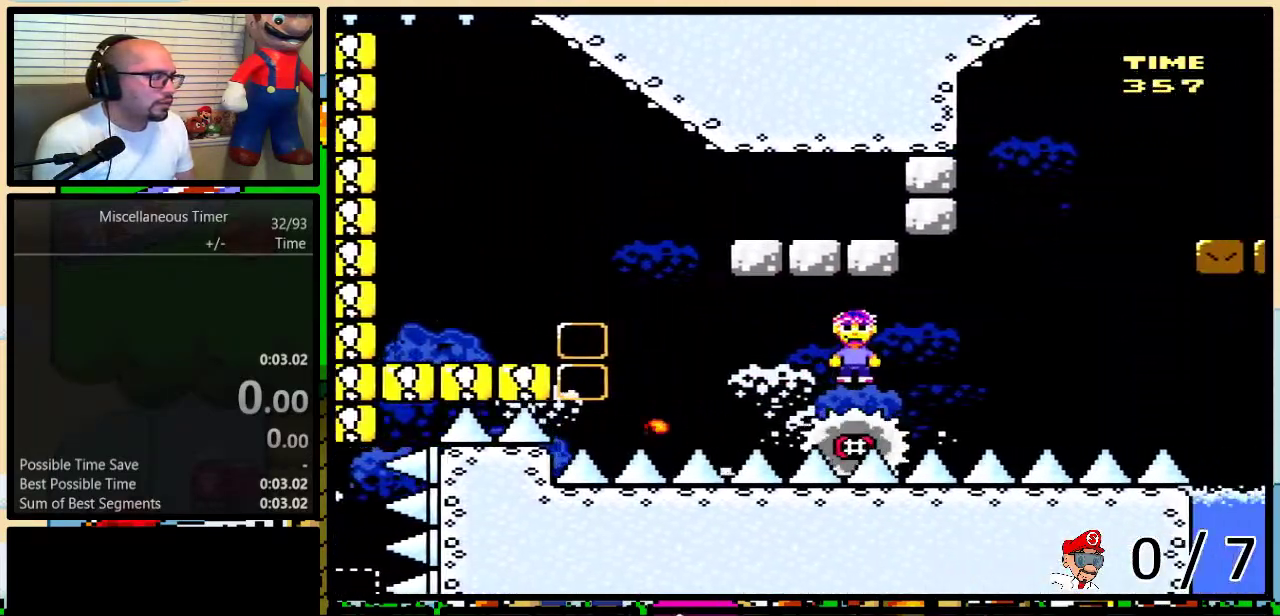
{"buttons": [], "events": []}
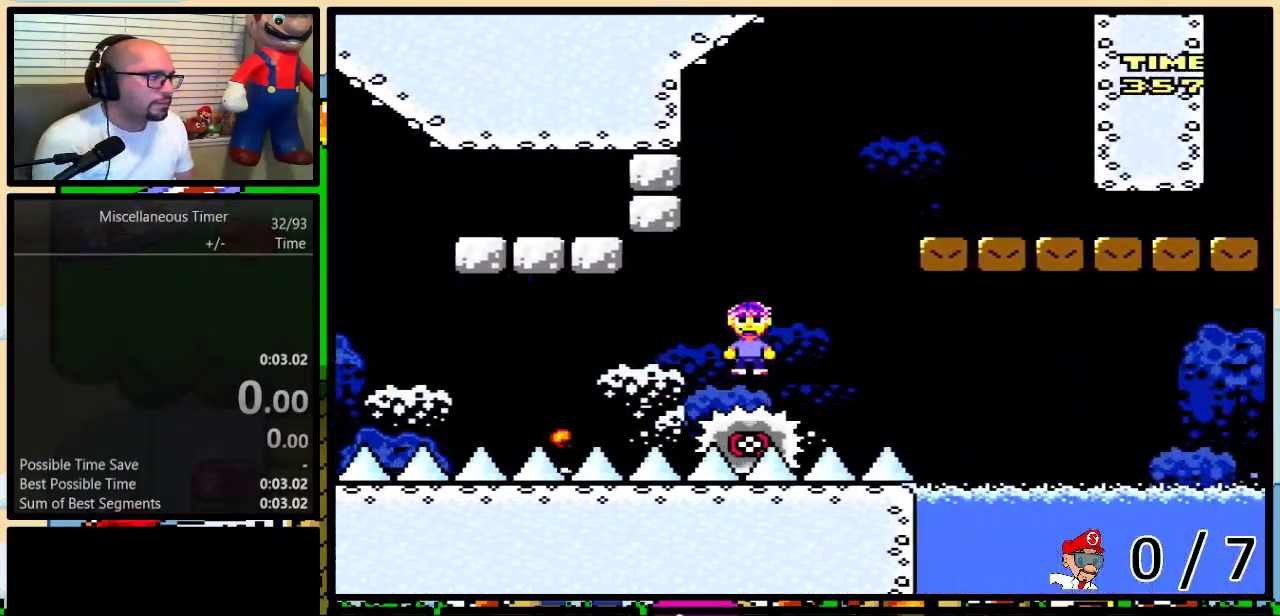
{"buttons": [], "events": []}
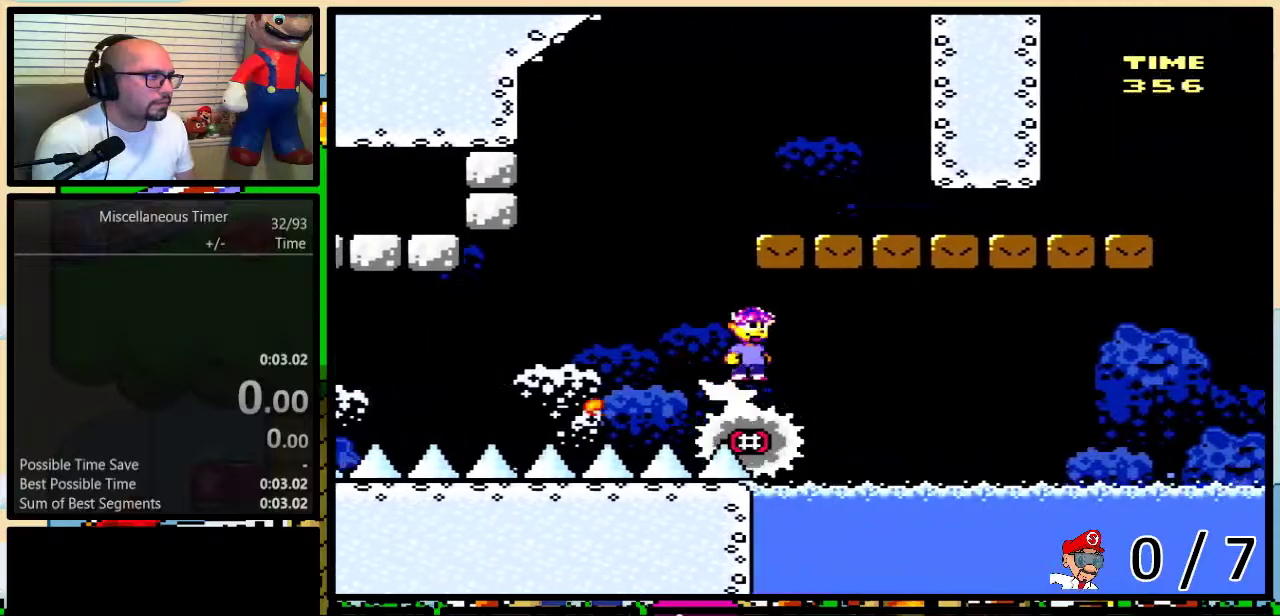
{"buttons": ["Y"], "events": [[200, "Y", "down"], [233, "DPAD_LEFT", "down"], [350, "DPAD_LEFT", "up"]]}
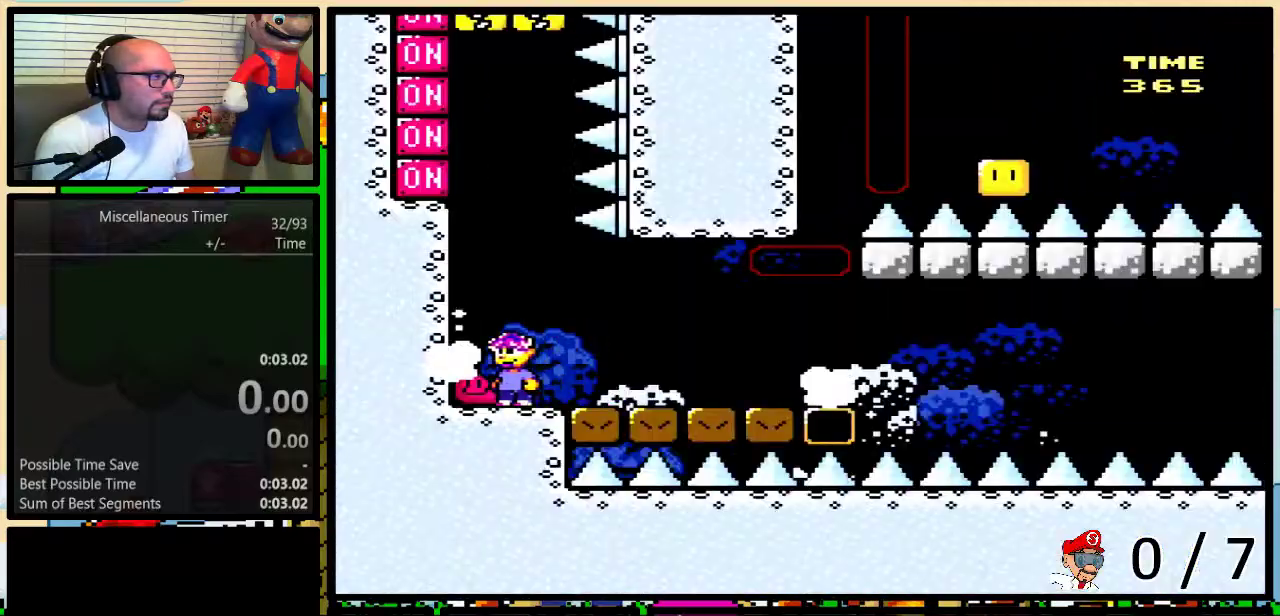
{"buttons": ["Y", "DPAD_LEFT"], "events": [[50, "DPAD_LEFT", "down"]]}
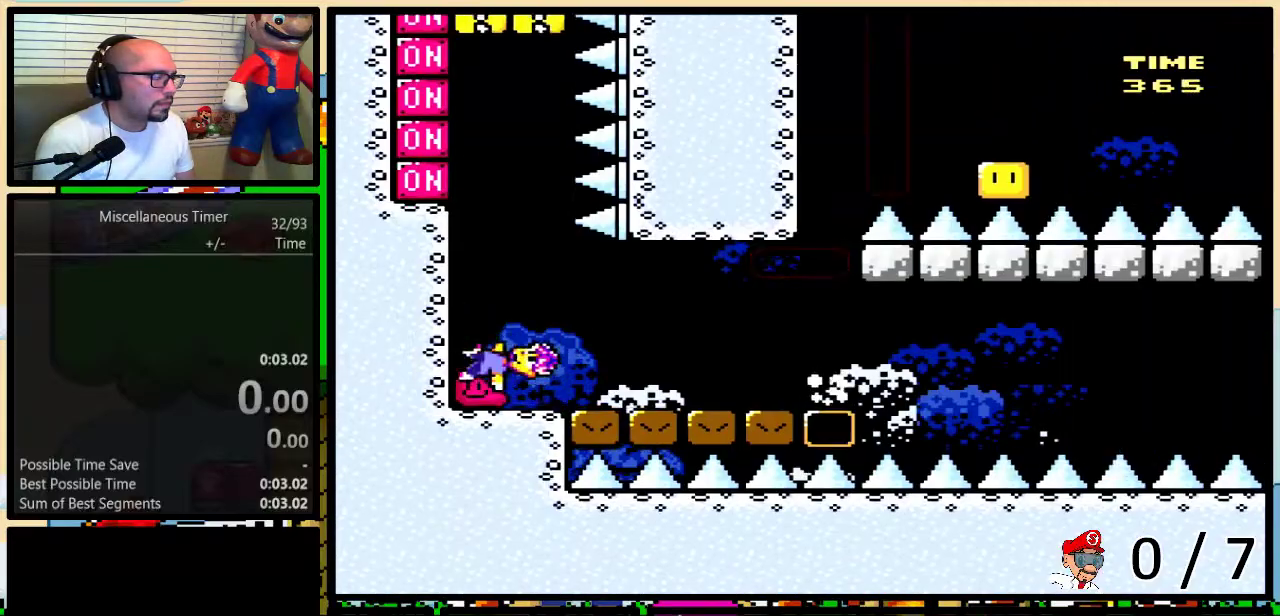
{"buttons": ["X", "Y", "DPAD_LEFT"], "events": [[483, "X", "down"]]}
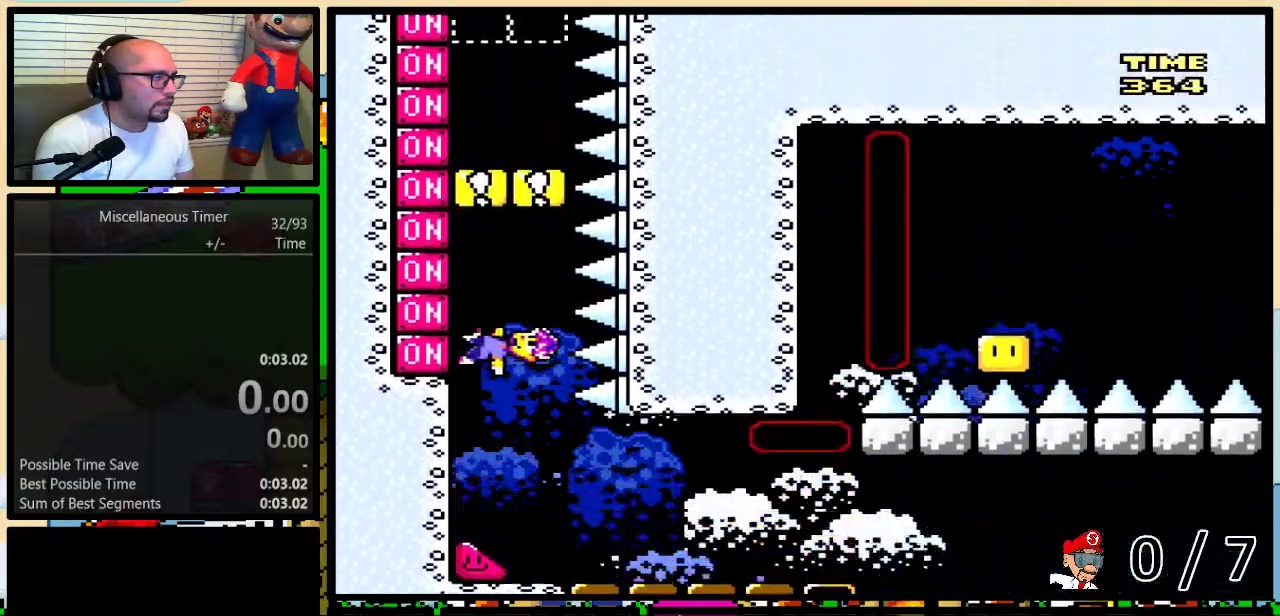
{"buttons": ["X", "Y", "DPAD_LEFT"], "events": [[133, "X", "up"], [383, "X", "down"]]}
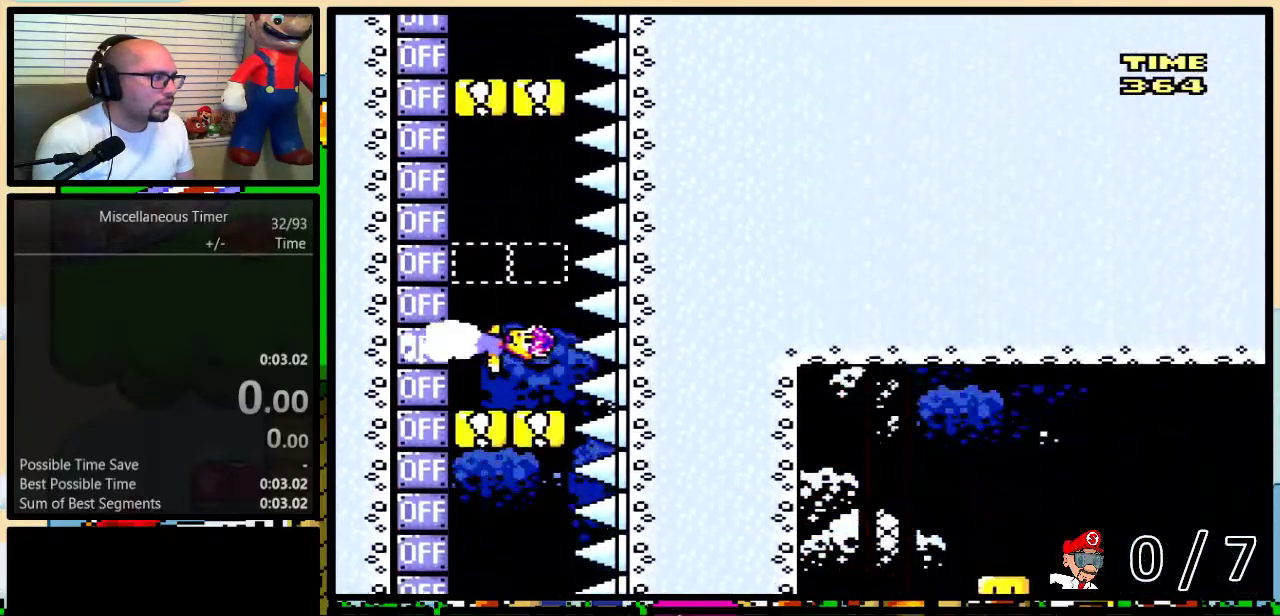
{"buttons": ["Y", "DPAD_LEFT"], "events": [[50, "X", "up"], [283, "X", "down"], [383, "X", "up"]]}
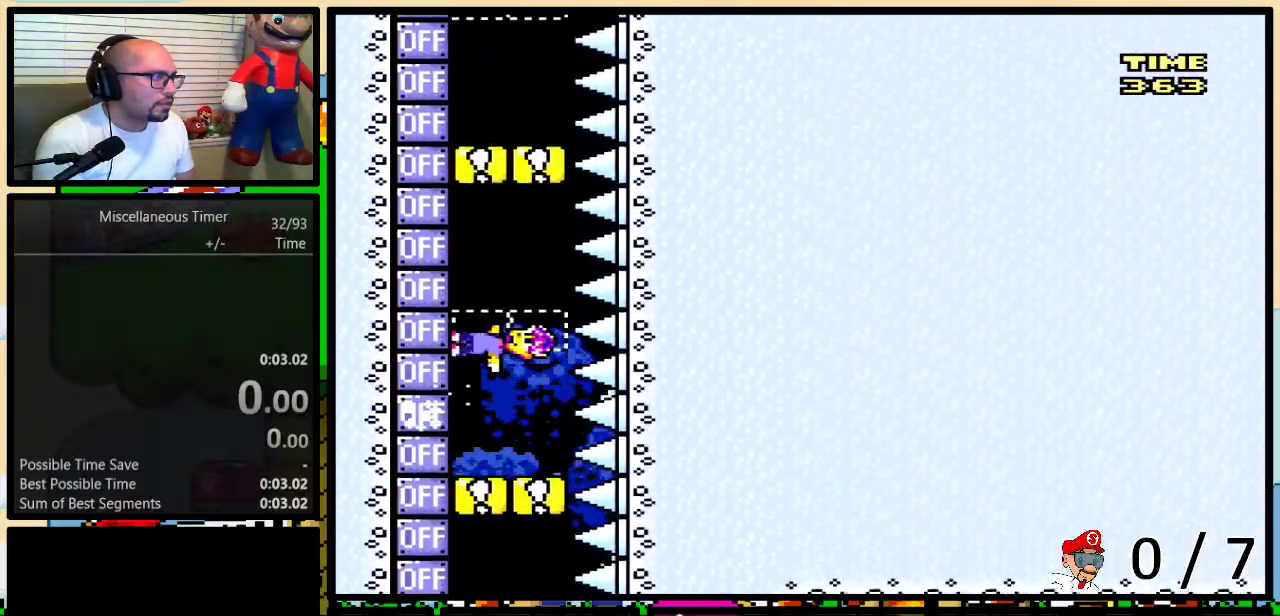
{"buttons": ["X", "Y", "DPAD_LEFT"], "events": [[133, "X", "down"], [217, "X", "up"], [483, "X", "down"]]}
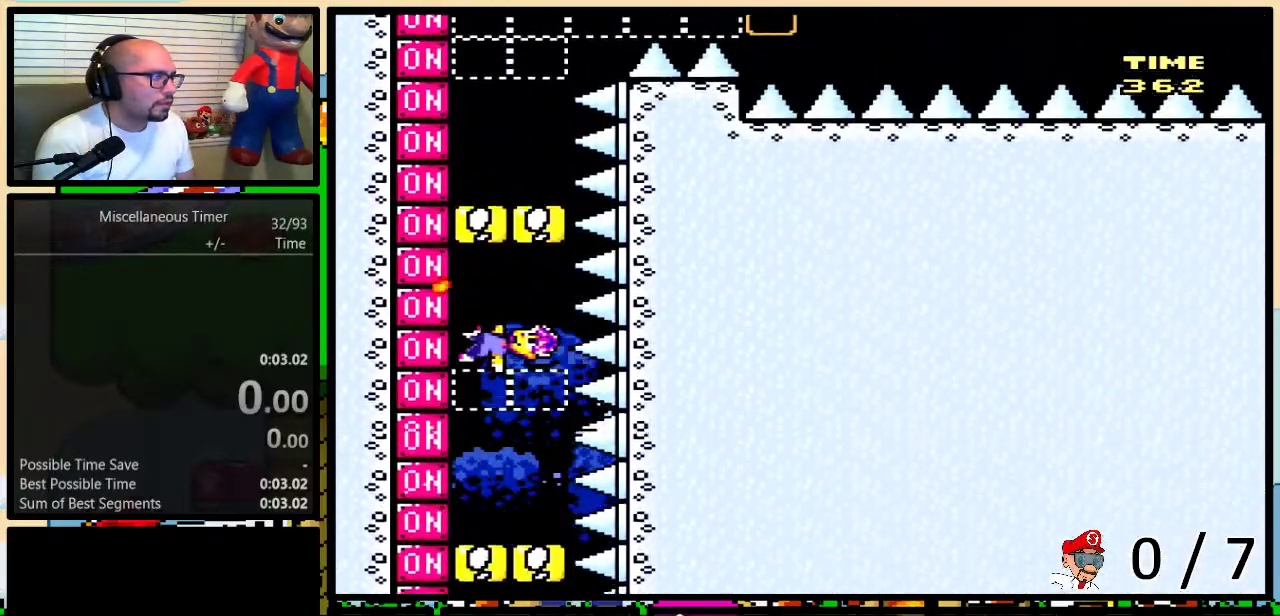
{"buttons": ["Y", "DPAD_LEFT"], "events": [[83, "X", "up"], [317, "X", "down"], [450, "X", "up"]]}
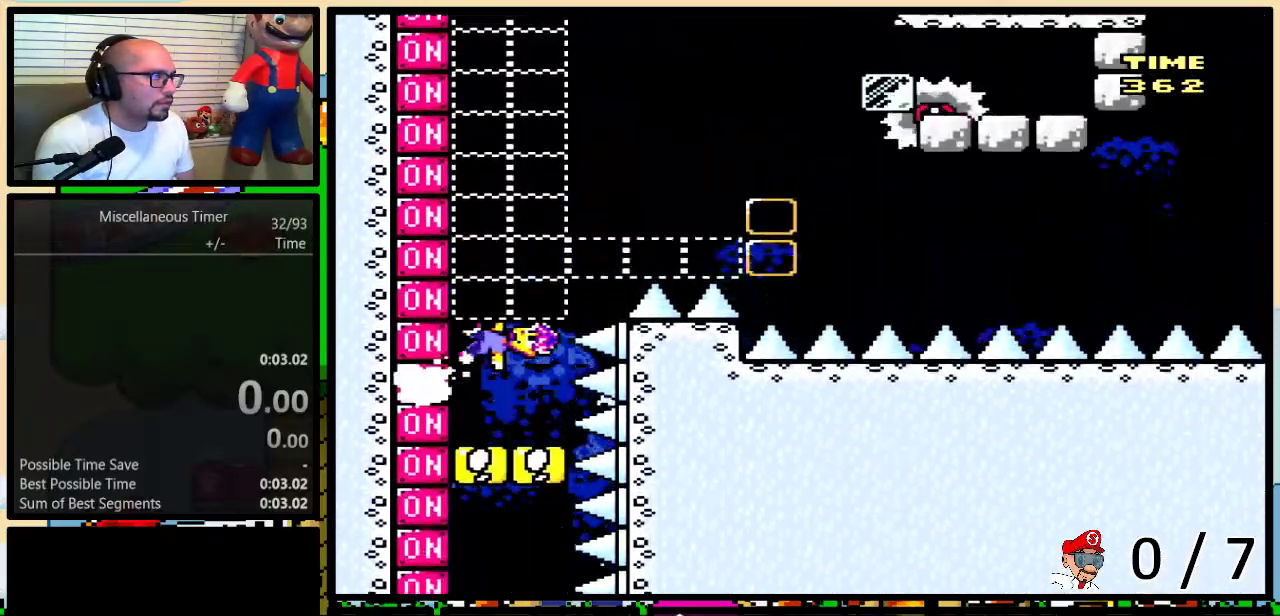
{"buttons": ["B", "Y"], "events": [[350, "B", "down"], [383, "DPAD_LEFT", "up"]]}
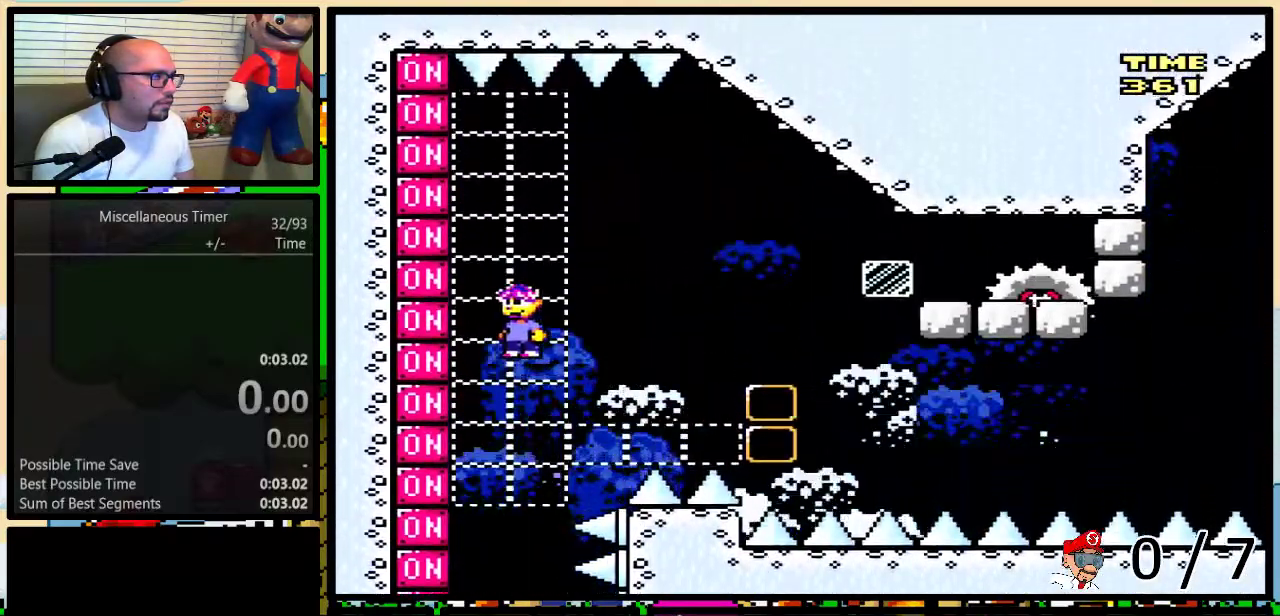
{"buttons": ["B", "Y", "DPAD_RIGHT"], "events": [[17, "Y", "up"], [83, "Y", "down"], [167, "B", "up"], [317, "B", "down"], [317, "DPAD_RIGHT", "down"], [317, "DPAD_UP", "down"], [383, "DPAD_UP", "up"]]}
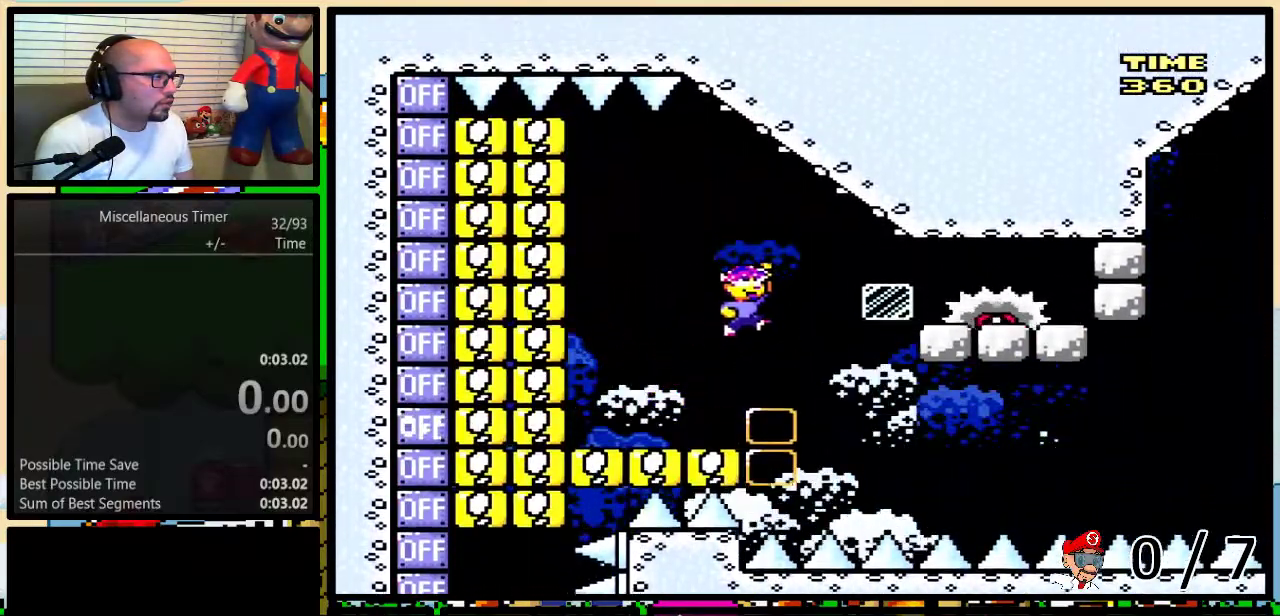
{"buttons": ["B", "Y", "DPAD_LEFT"], "events": [[17, "B", "up"], [17, "DPAD_RIGHT", "up"], [17, "Y", "up"], [67, "B", "down"], [67, "Y", "down"], [100, "DPAD_LEFT", "down"]]}
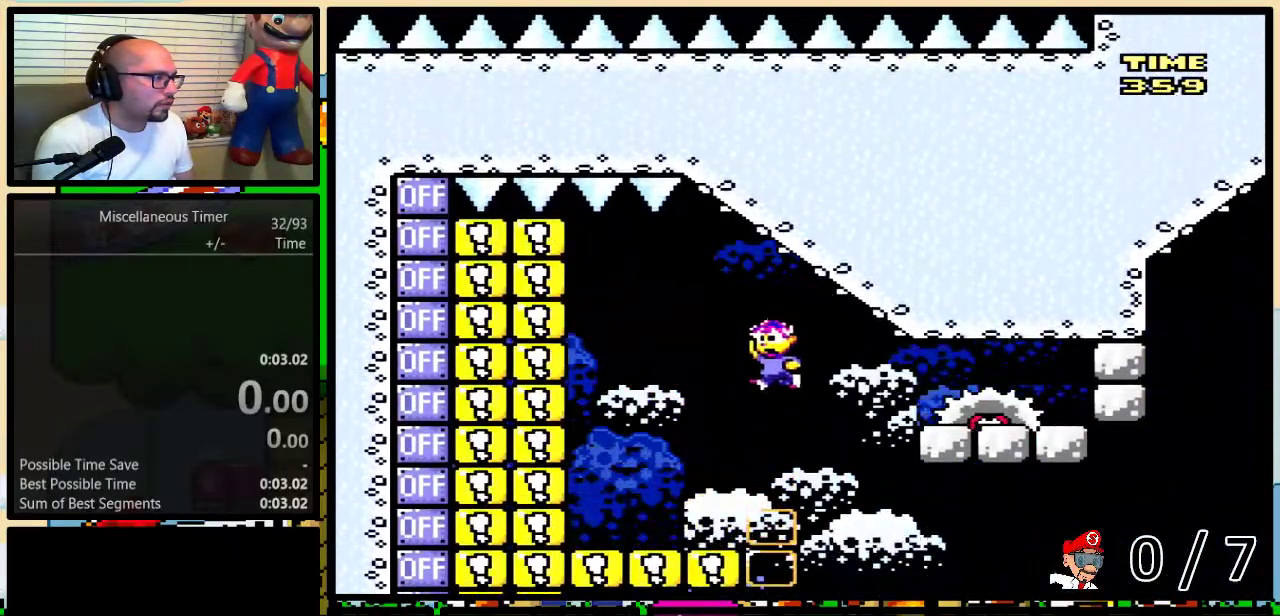
{"buttons": ["X"], "events": [[33, "DPAD_LEFT", "up"], [33, "DPAD_RIGHT", "down"], [67, "B", "up"], [100, "Y", "up"], [267, "A", "down"], [283, "X", "down"], [350, "A", "up"], [433, "DPAD_RIGHT", "up"]]}
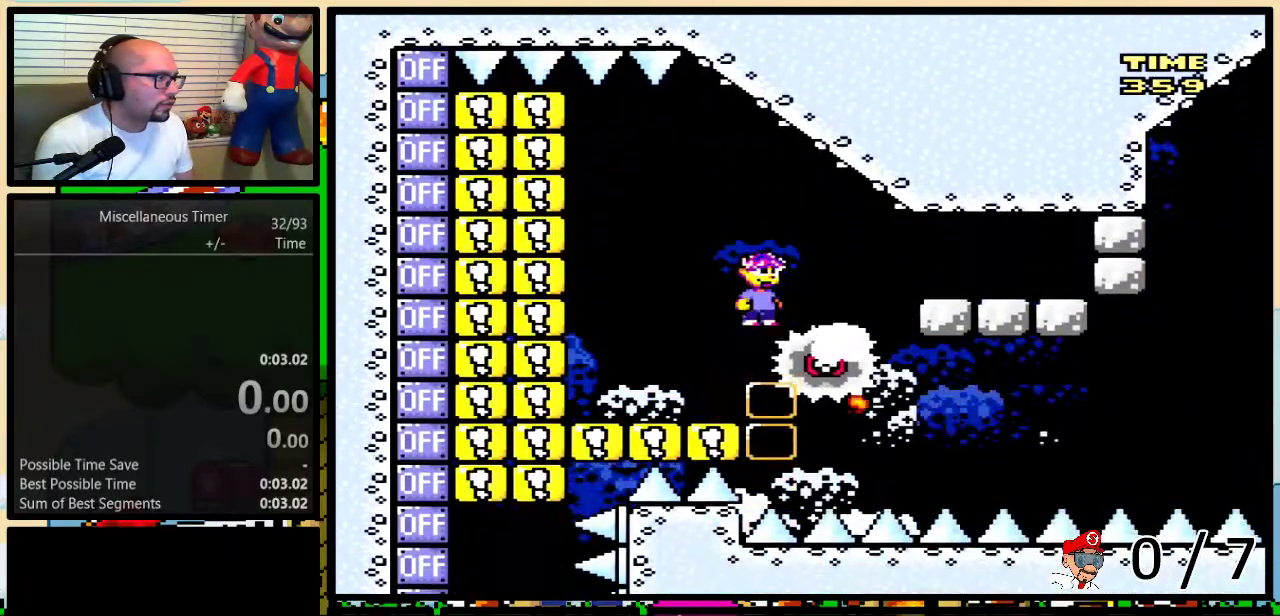
{"buttons": [], "events": [[17, "X", "up"], [167, "START", "down"], [333, "START", "up"]]}